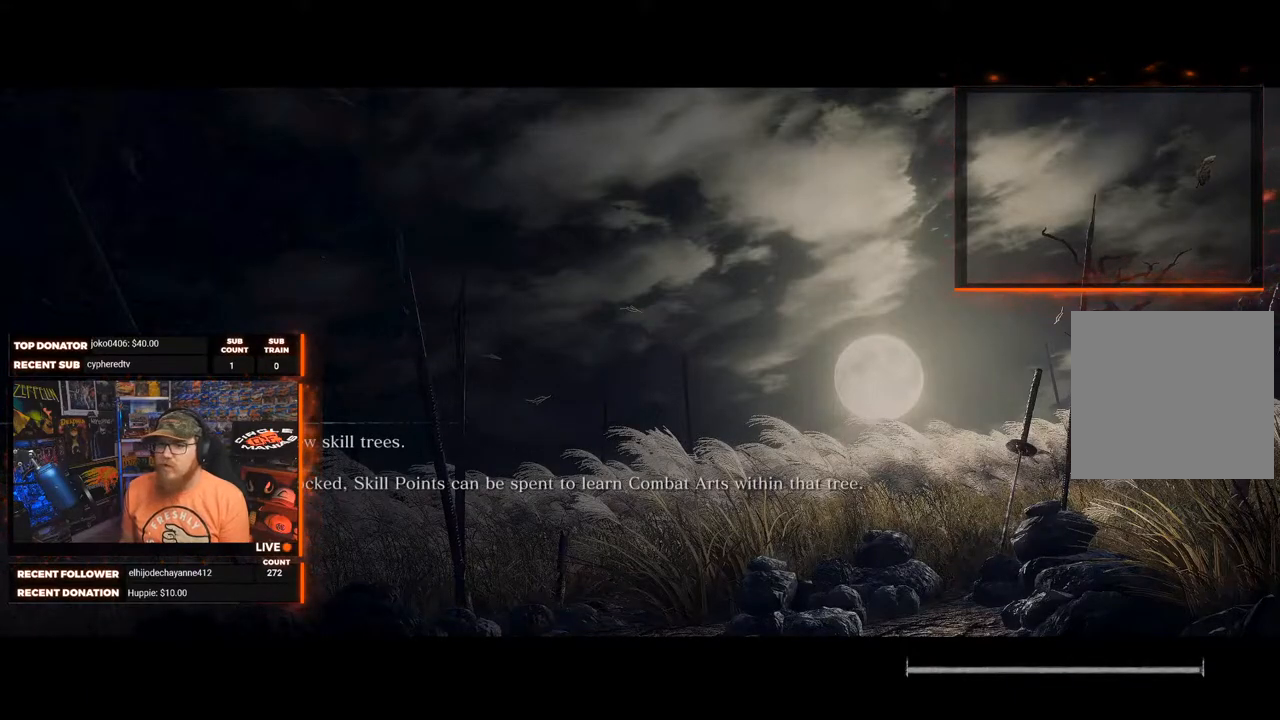
Gameplay with a controller (Xbox layout); each line is a JSON object with the inputs held at the frame after it. "events" lists button and stick changes between this image and that frame as [ms after this image, input, new state], when the widget could be followed in between. Not read: SHARE.
{"buttons": [], "left_stick": "center", "right_stick": "center", "events": []}
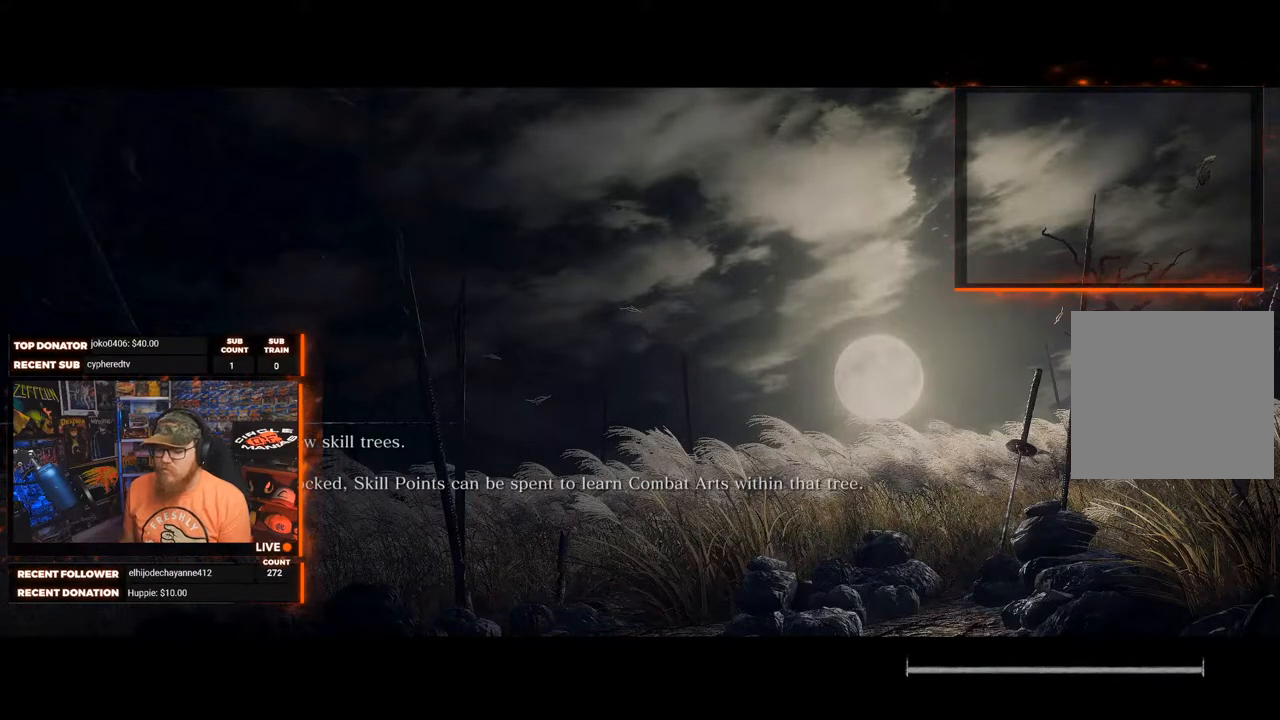
{"buttons": [], "left_stick": "center", "right_stick": "center", "events": []}
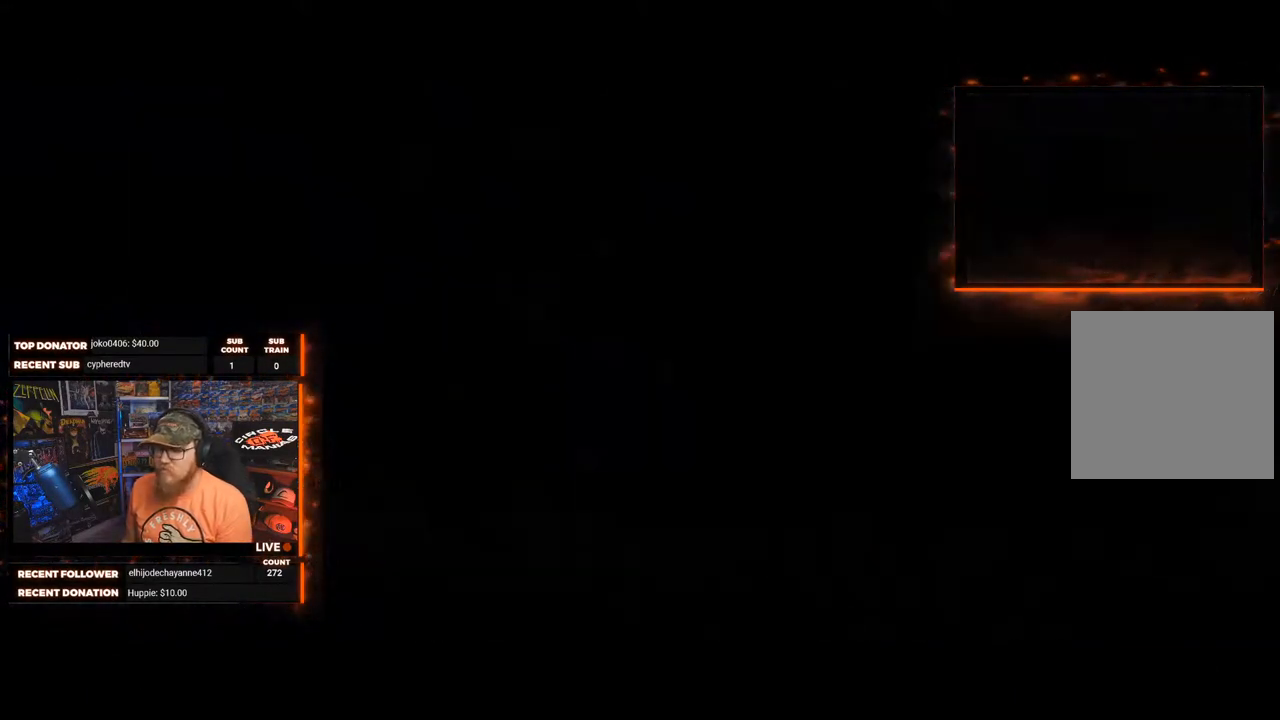
{"buttons": [], "left_stick": "center", "right_stick": "center", "events": [[33, "A", "down"], [100, "A", "up"]]}
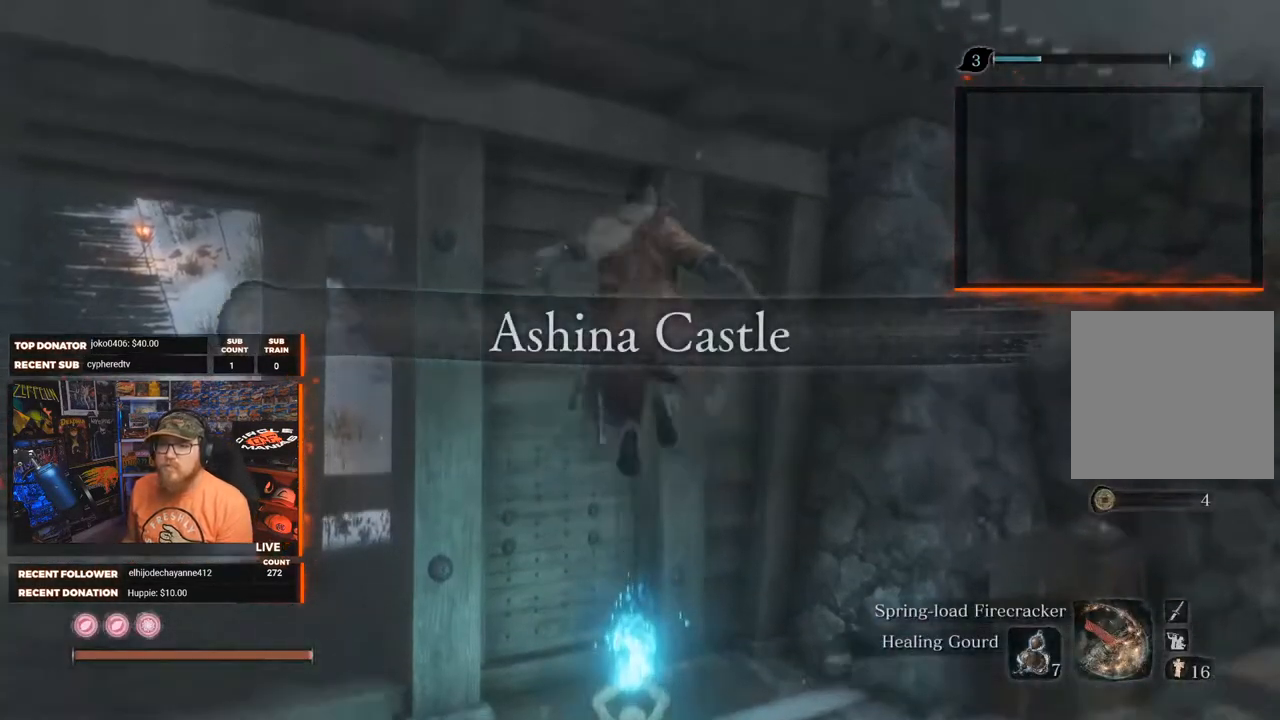
{"buttons": [], "left_stick": "center", "right_stick": "up-left", "events": [[200, "right_stick", "left"], [350, "right_stick", "up-left"]]}
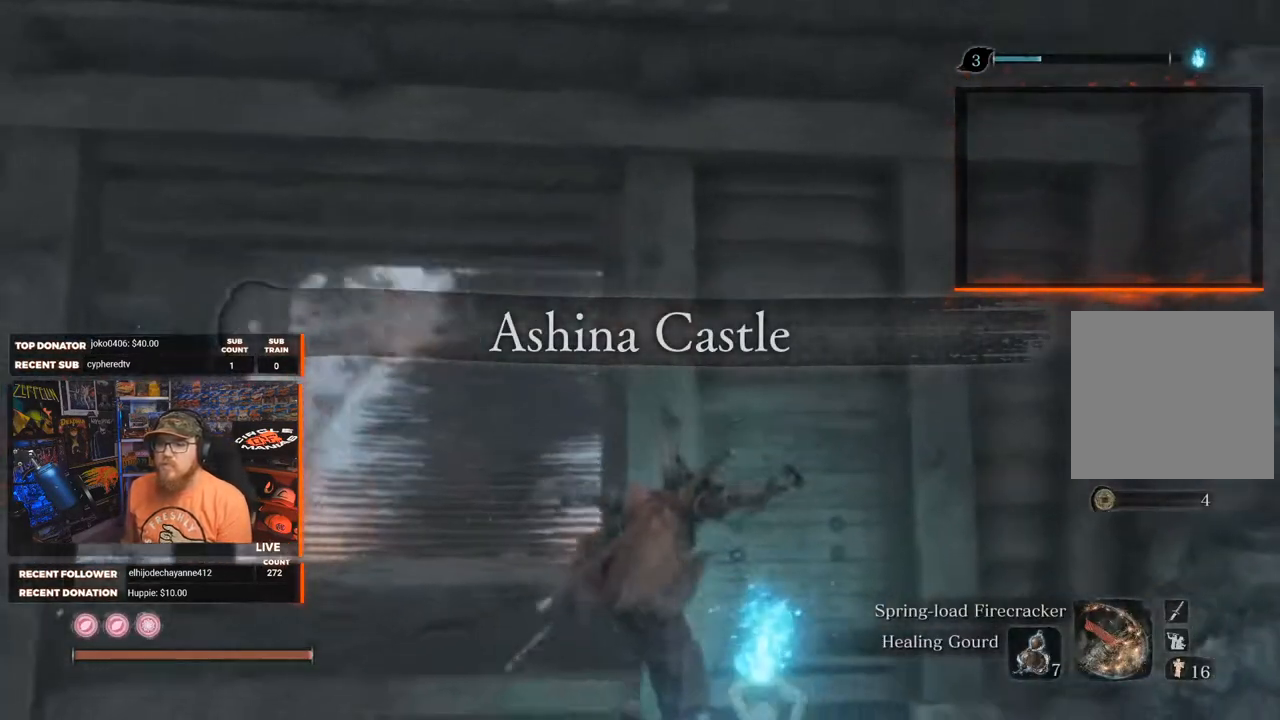
{"buttons": [], "left_stick": "center", "right_stick": "center", "events": [[33, "right_stick", "center"], [267, "right_stick", "up-right"], [300, "left_stick", "up-right"], [400, "left_stick", "center"], [433, "right_stick", "center"]]}
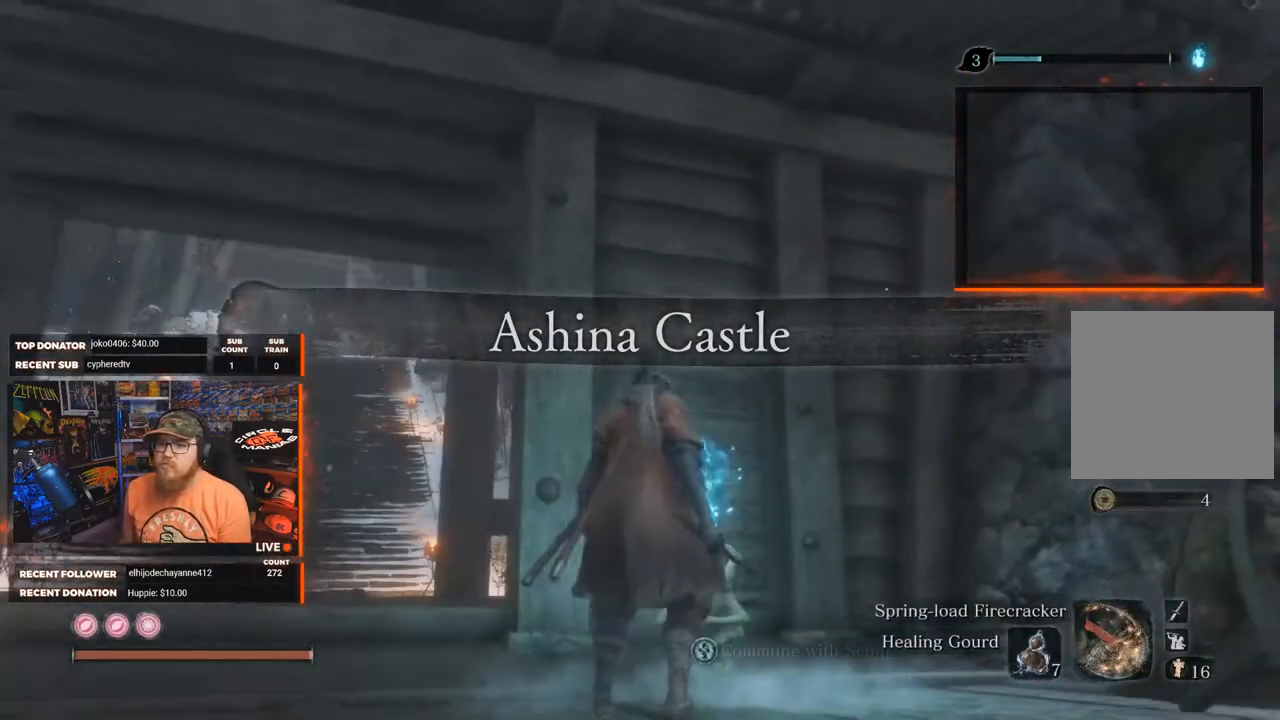
{"buttons": [], "left_stick": "center", "right_stick": "center", "events": [[333, "left_stick", "up"], [433, "left_stick", "center"]]}
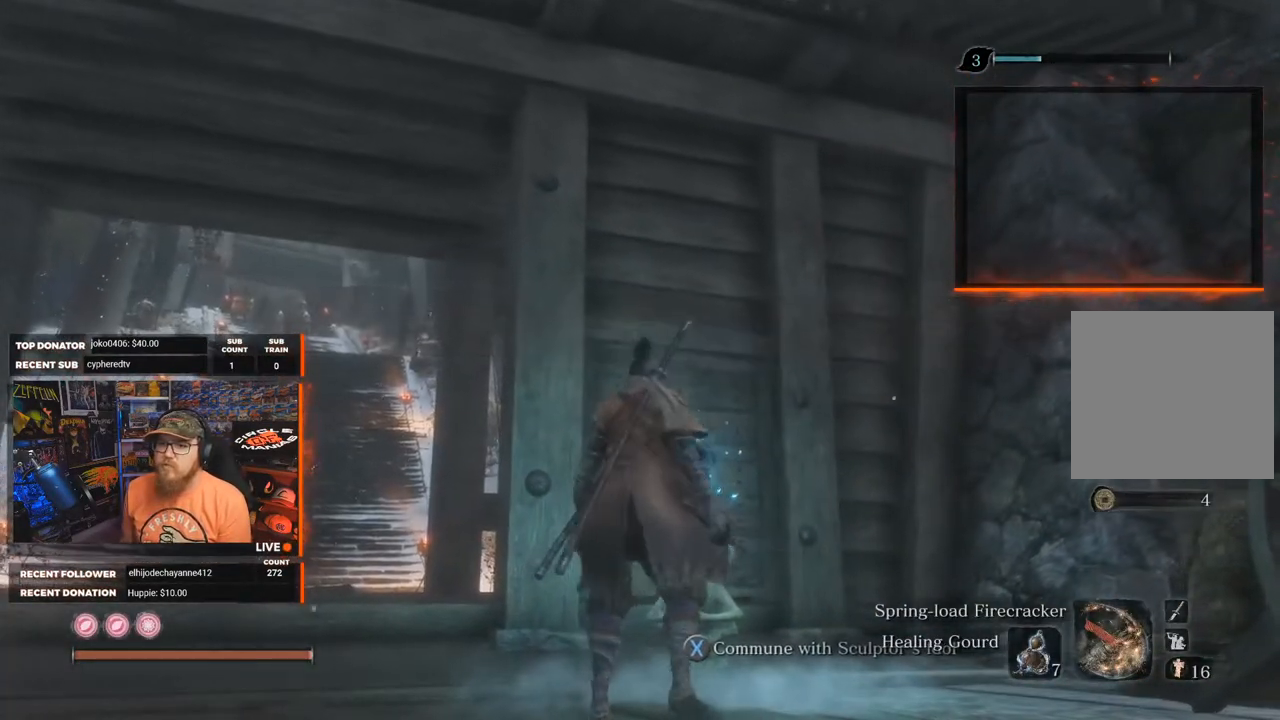
{"buttons": [], "left_stick": "center", "right_stick": "center", "events": [[383, "left_stick", "up"], [483, "left_stick", "center"]]}
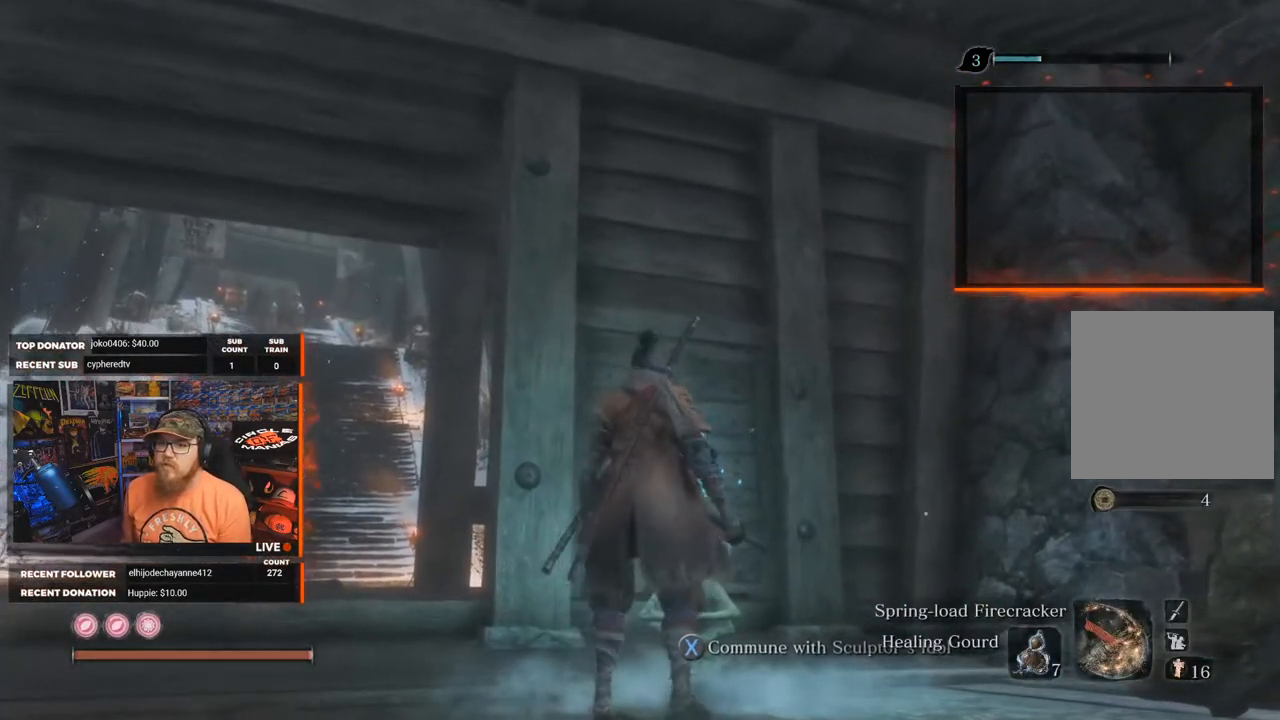
{"buttons": [], "left_stick": "center", "right_stick": "center", "events": [[150, "X", "down"], [250, "X", "up"]]}
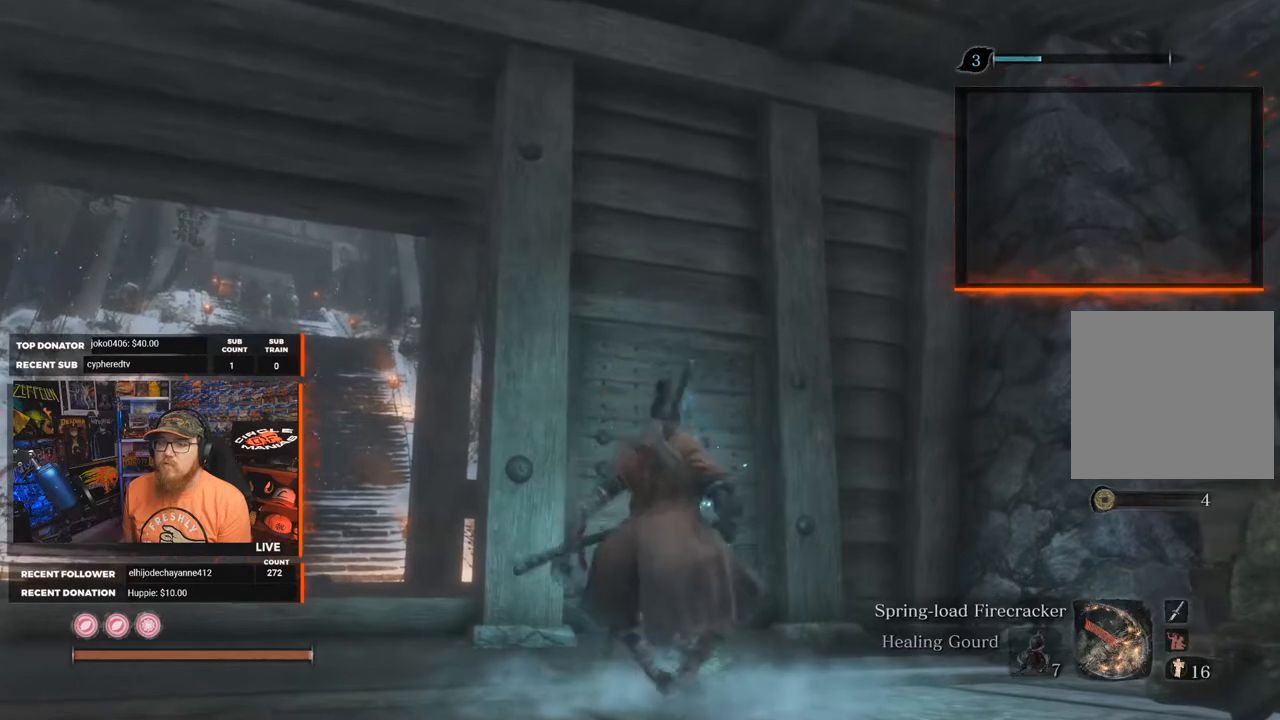
{"buttons": [], "left_stick": "center", "right_stick": "center", "events": []}
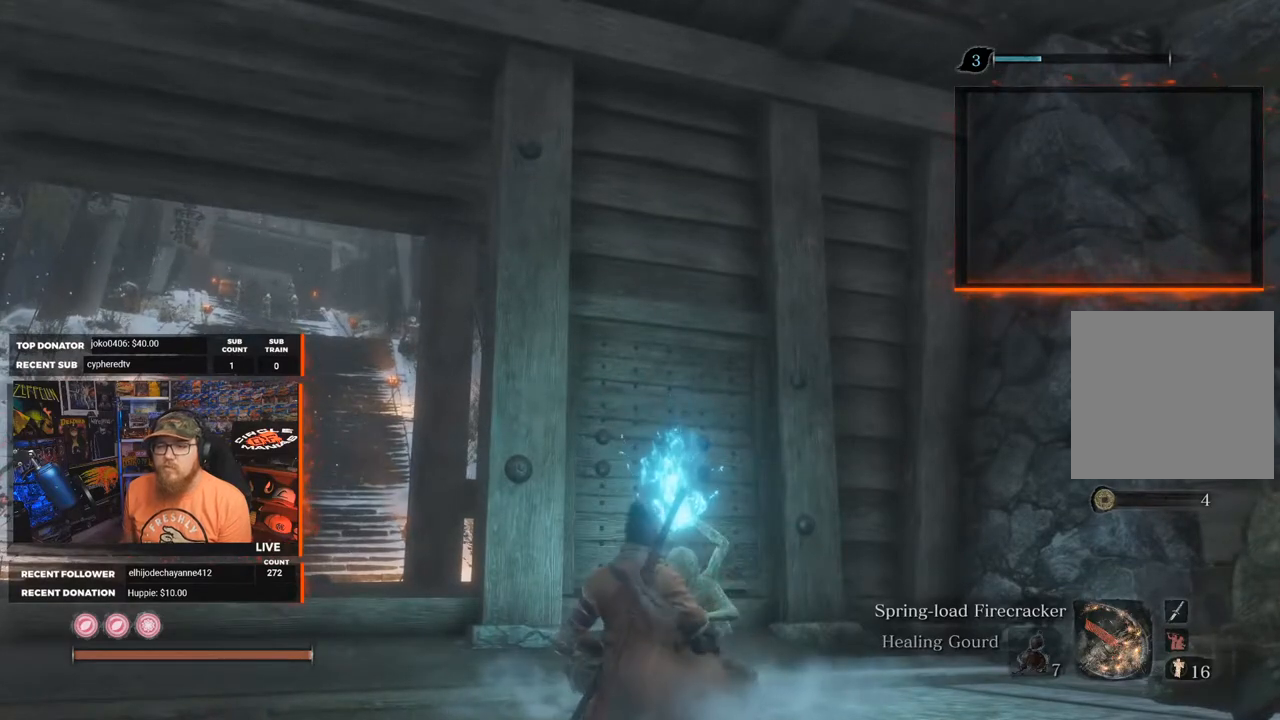
{"buttons": [], "left_stick": "center", "right_stick": "center", "events": []}
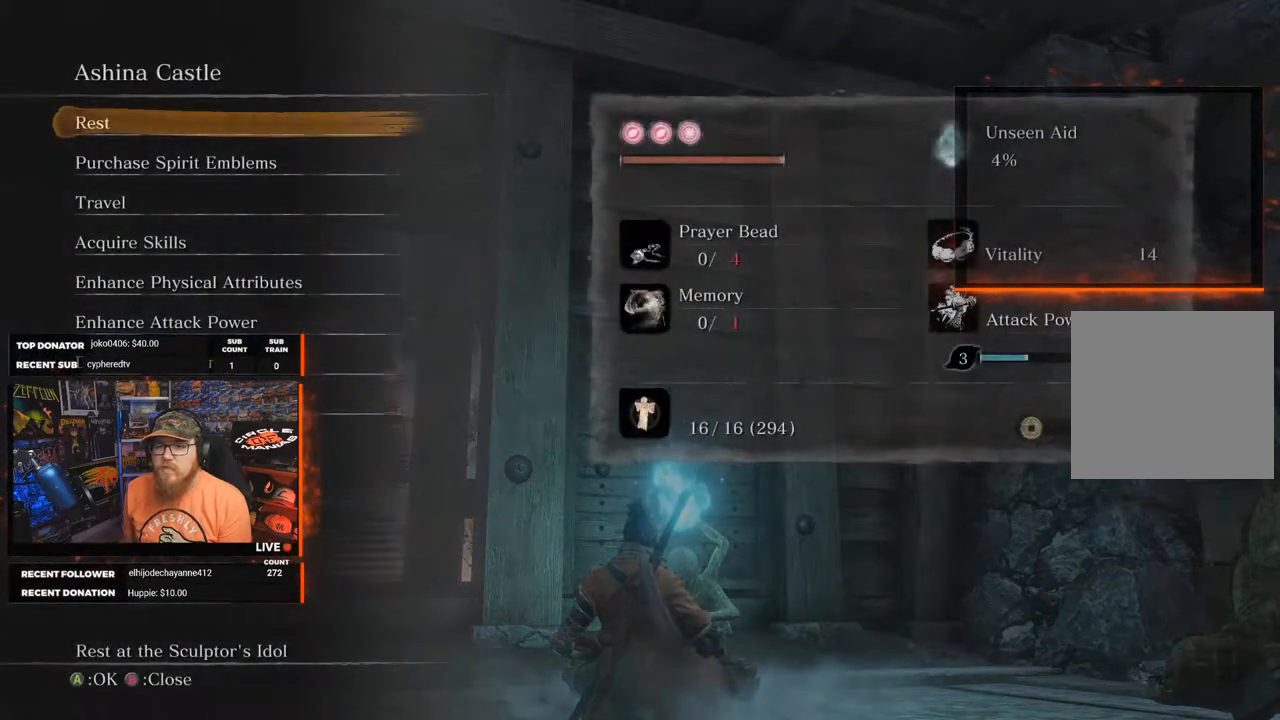
{"buttons": [], "left_stick": "center", "right_stick": "center", "events": []}
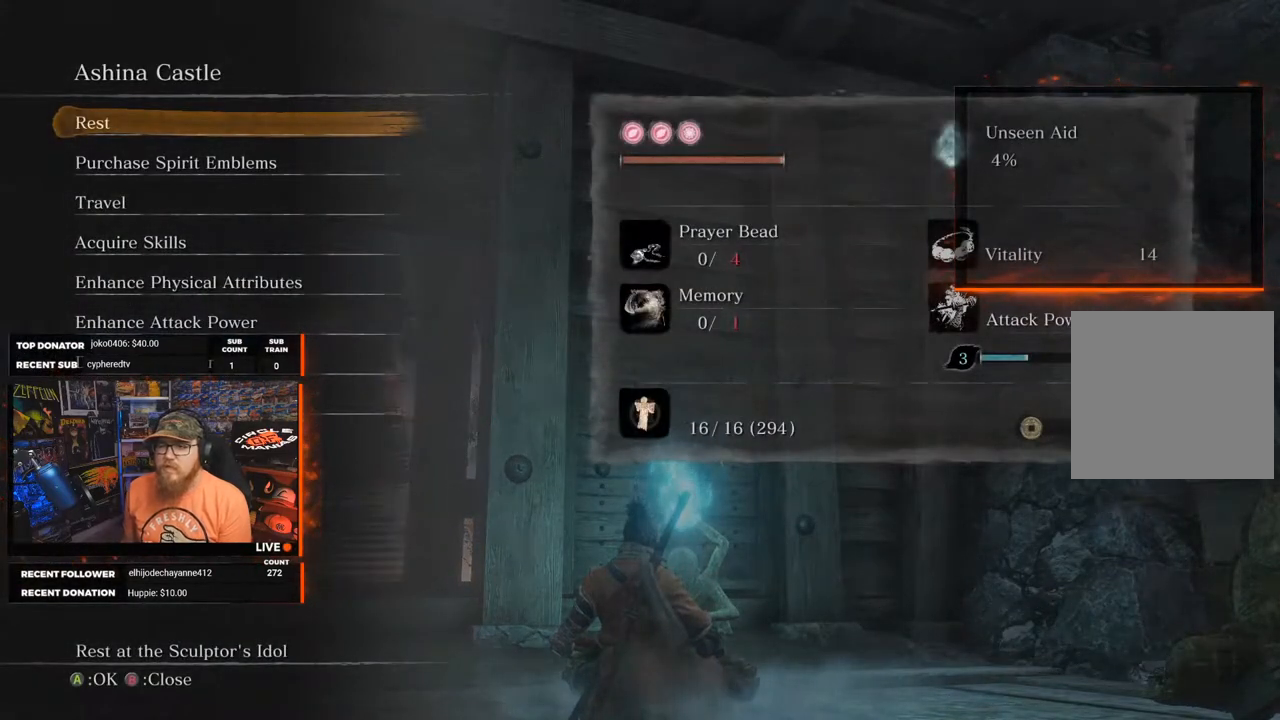
{"buttons": [], "left_stick": "center", "right_stick": "center", "events": []}
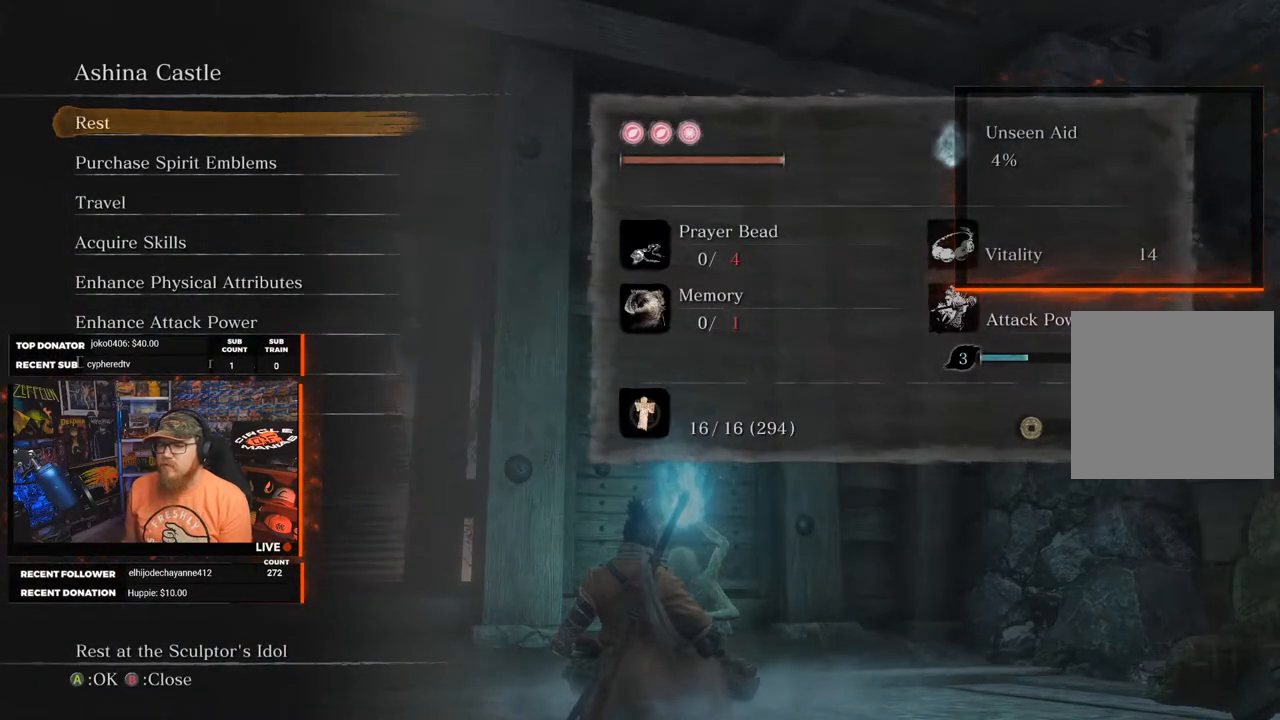
{"buttons": ["DPAD_DOWN"], "left_stick": "center", "right_stick": "center", "events": [[450, "DPAD_DOWN", "down"]]}
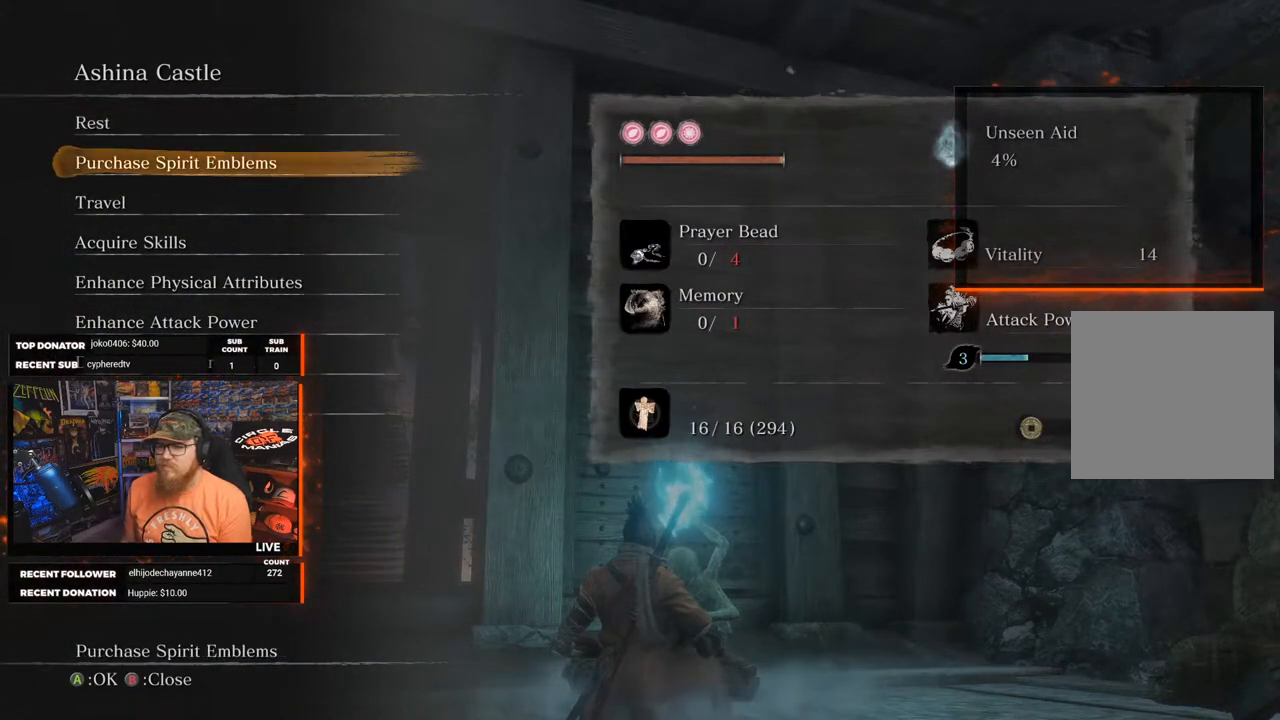
{"buttons": [], "left_stick": "center", "right_stick": "center", "events": [[17, "DPAD_DOWN", "up"], [167, "DPAD_DOWN", "down"], [233, "DPAD_DOWN", "up"], [350, "DPAD_DOWN", "down"], [433, "DPAD_DOWN", "up"]]}
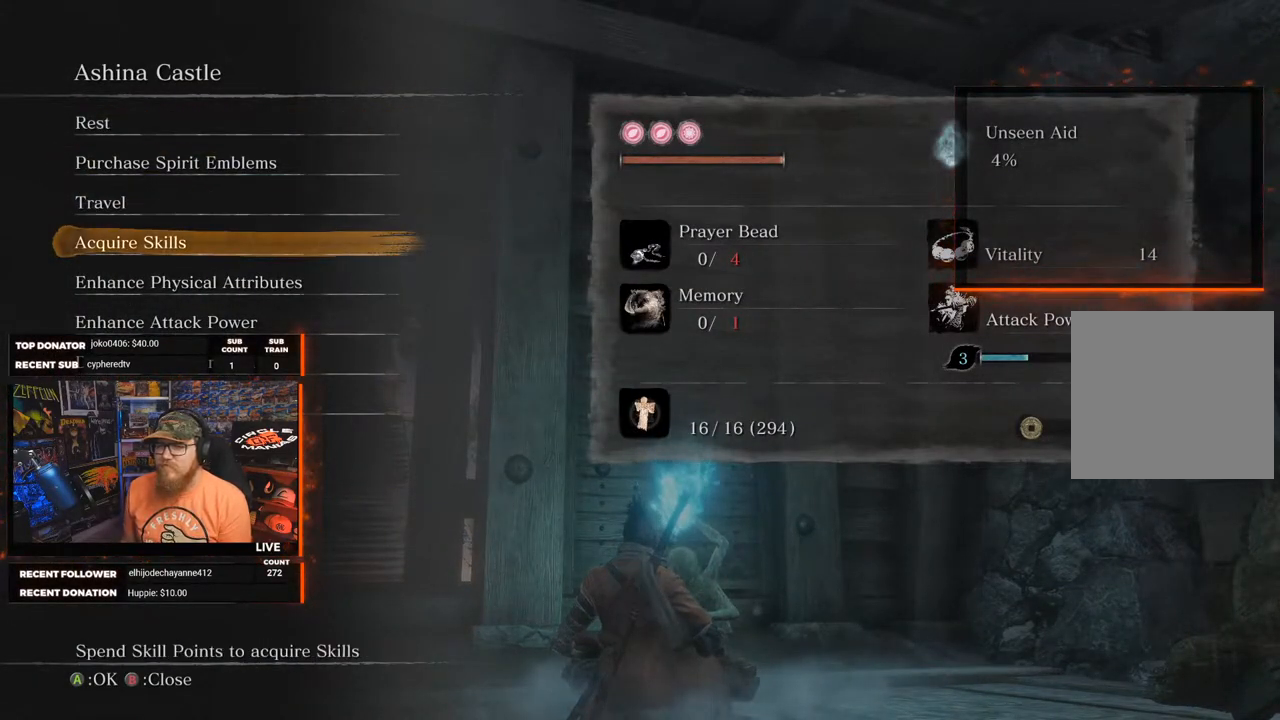
{"buttons": [], "left_stick": "center", "right_stick": "center", "events": [[50, "DPAD_DOWN", "down"], [100, "DPAD_DOWN", "up"]]}
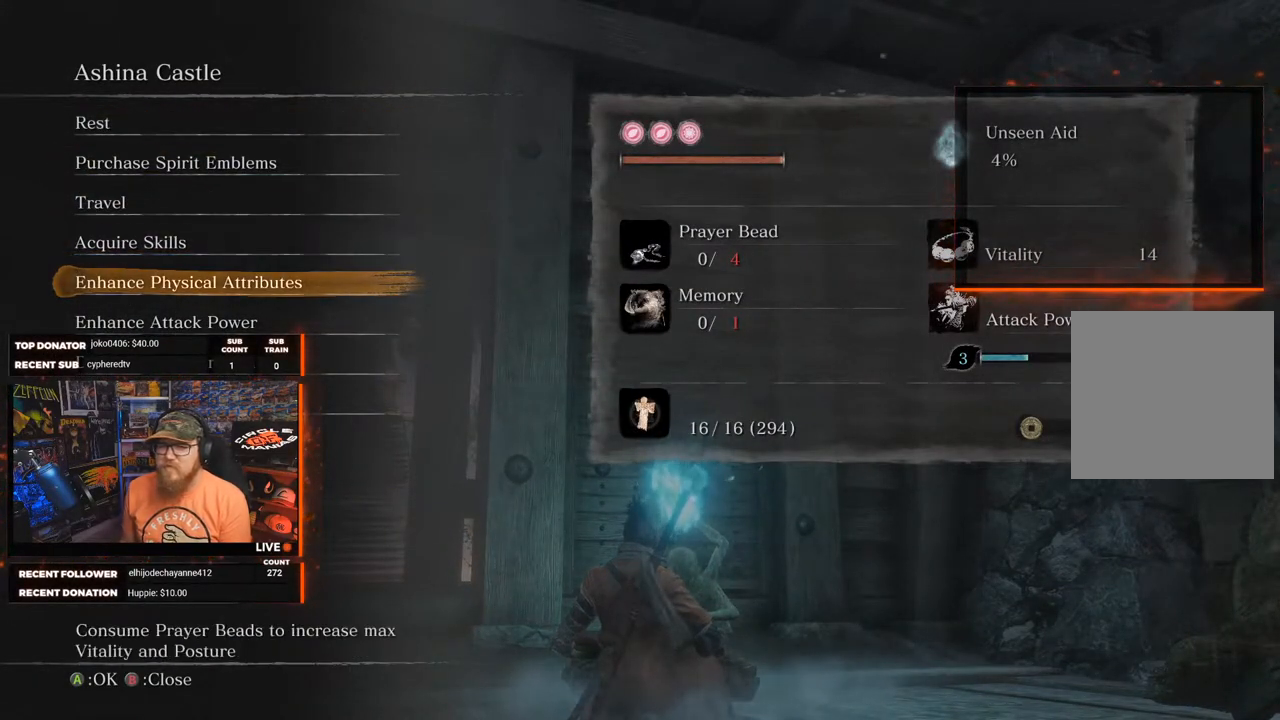
{"buttons": ["DPAD_UP"], "left_stick": "center", "right_stick": "center", "events": [[467, "DPAD_UP", "down"]]}
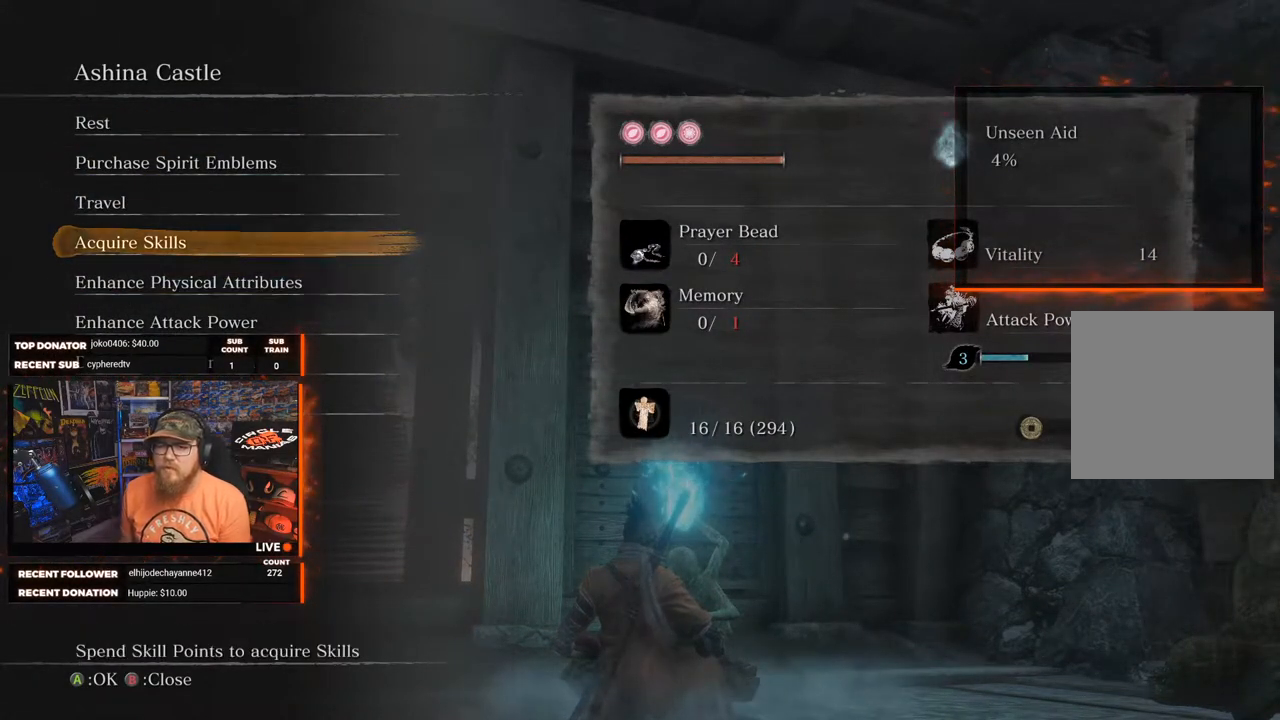
{"buttons": [], "left_stick": "center", "right_stick": "center", "events": [[83, "DPAD_UP", "up"], [183, "DPAD_UP", "down"], [250, "DPAD_UP", "up"], [317, "A", "down"], [417, "A", "up"]]}
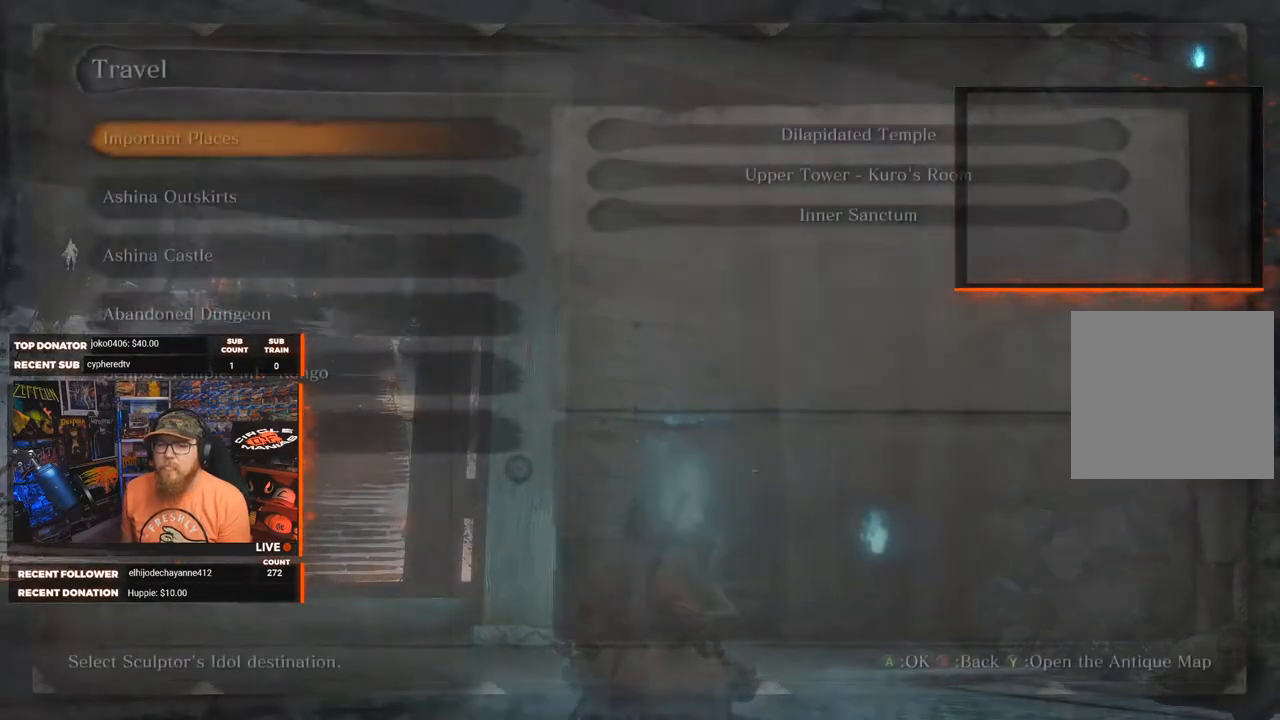
{"buttons": [], "left_stick": "center", "right_stick": "center", "events": []}
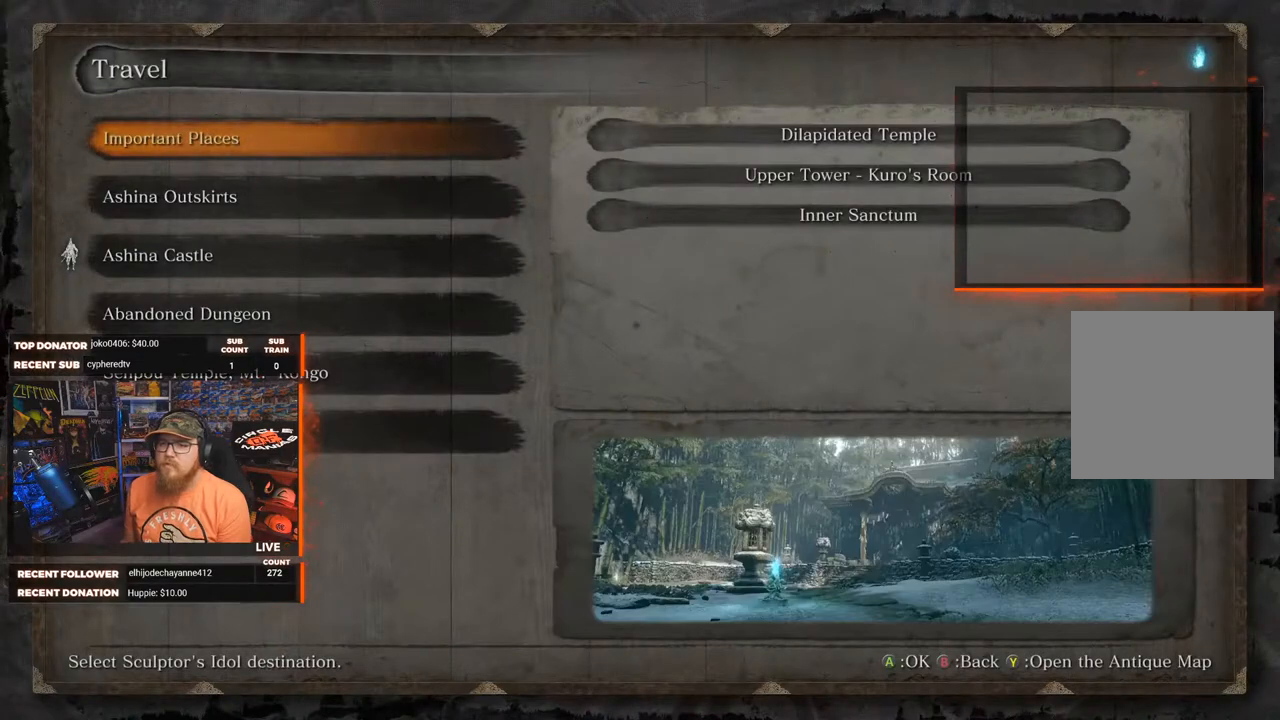
{"buttons": [], "left_stick": "center", "right_stick": "center", "events": []}
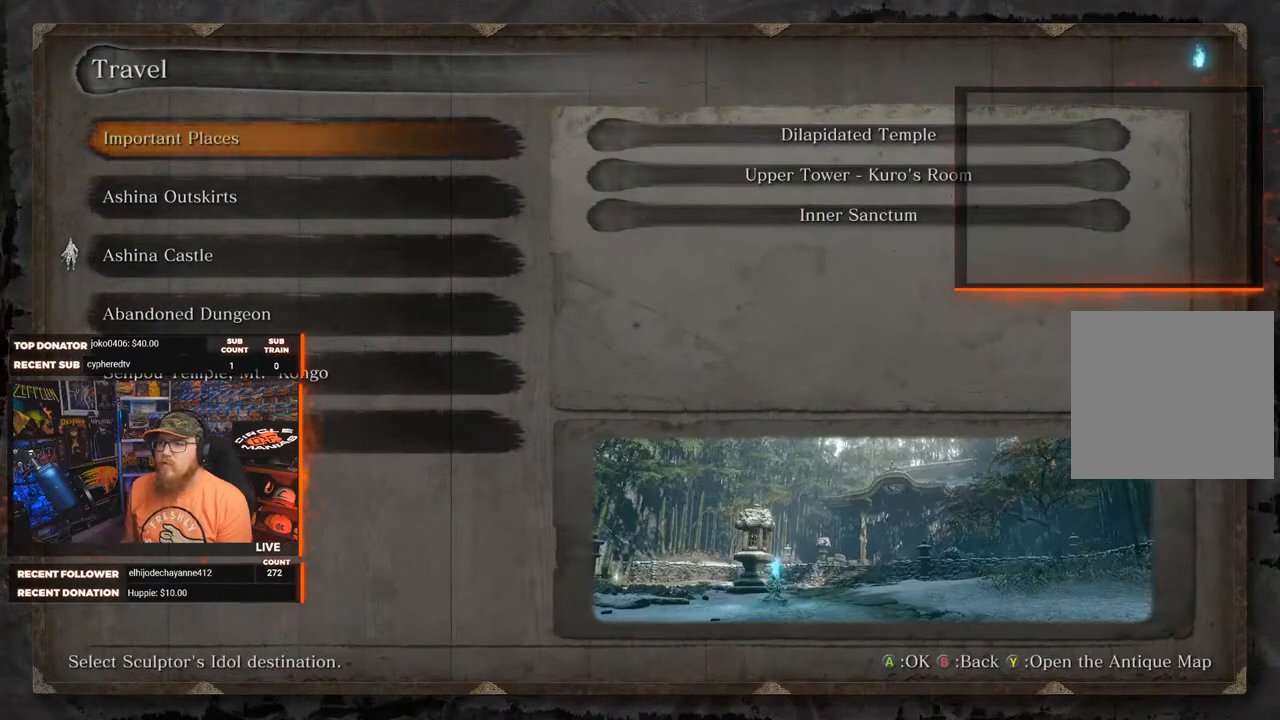
{"buttons": [], "left_stick": "center", "right_stick": "center", "events": [[50, "DPAD_DOWN", "down"], [117, "DPAD_DOWN", "up"], [233, "DPAD_DOWN", "down"], [283, "DPAD_DOWN", "up"], [383, "DPAD_DOWN", "down"], [483, "DPAD_DOWN", "up"]]}
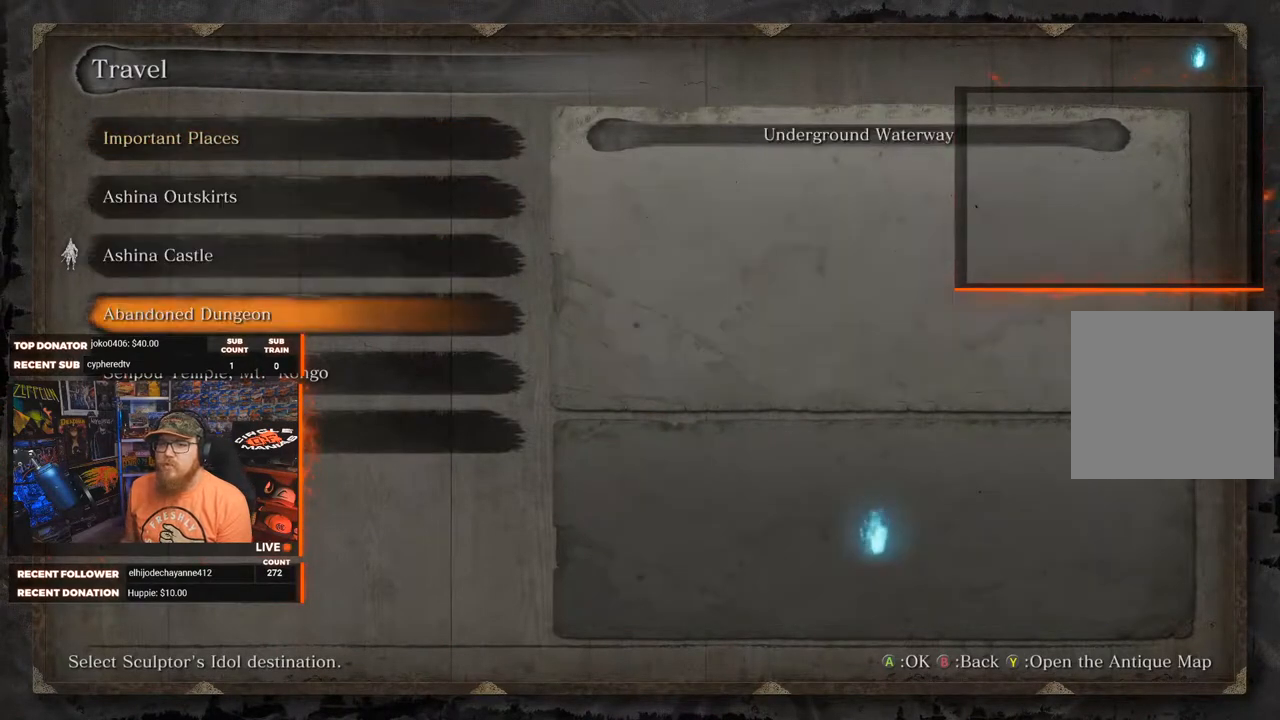
{"buttons": [], "left_stick": "center", "right_stick": "center", "events": [[400, "DPAD_DOWN", "down"], [500, "DPAD_DOWN", "up"]]}
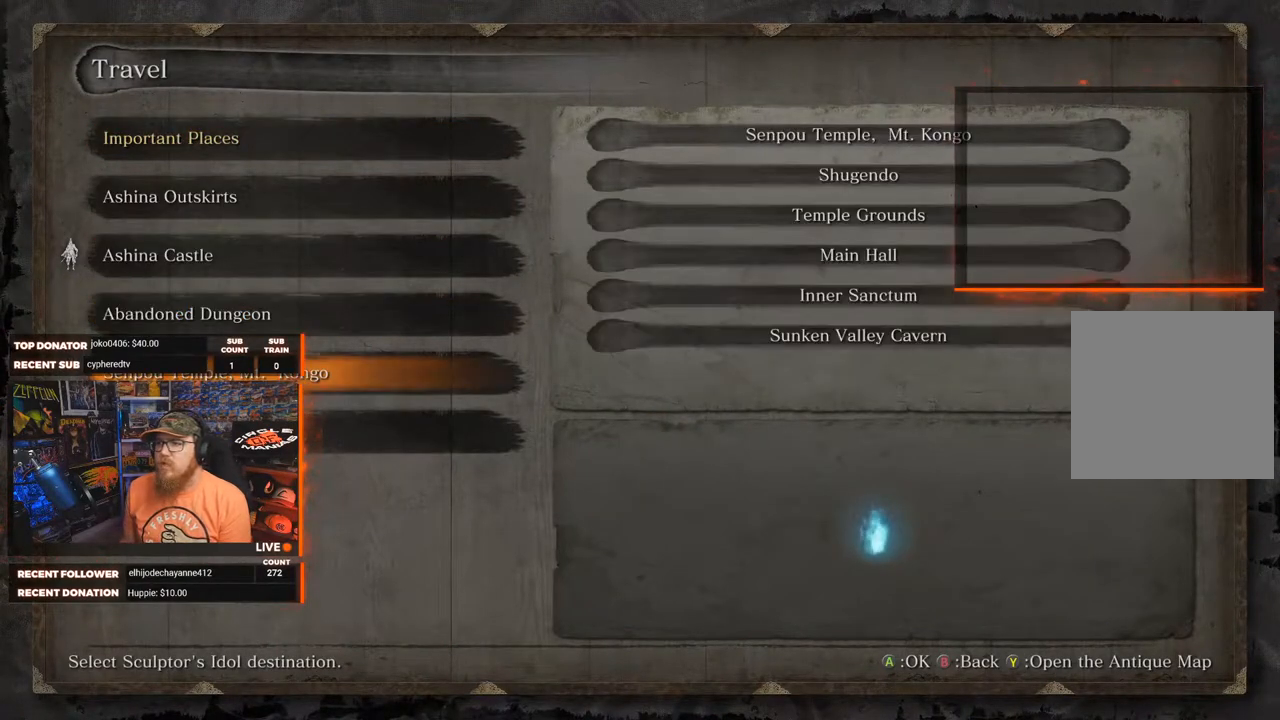
{"buttons": [], "left_stick": "center", "right_stick": "center", "events": []}
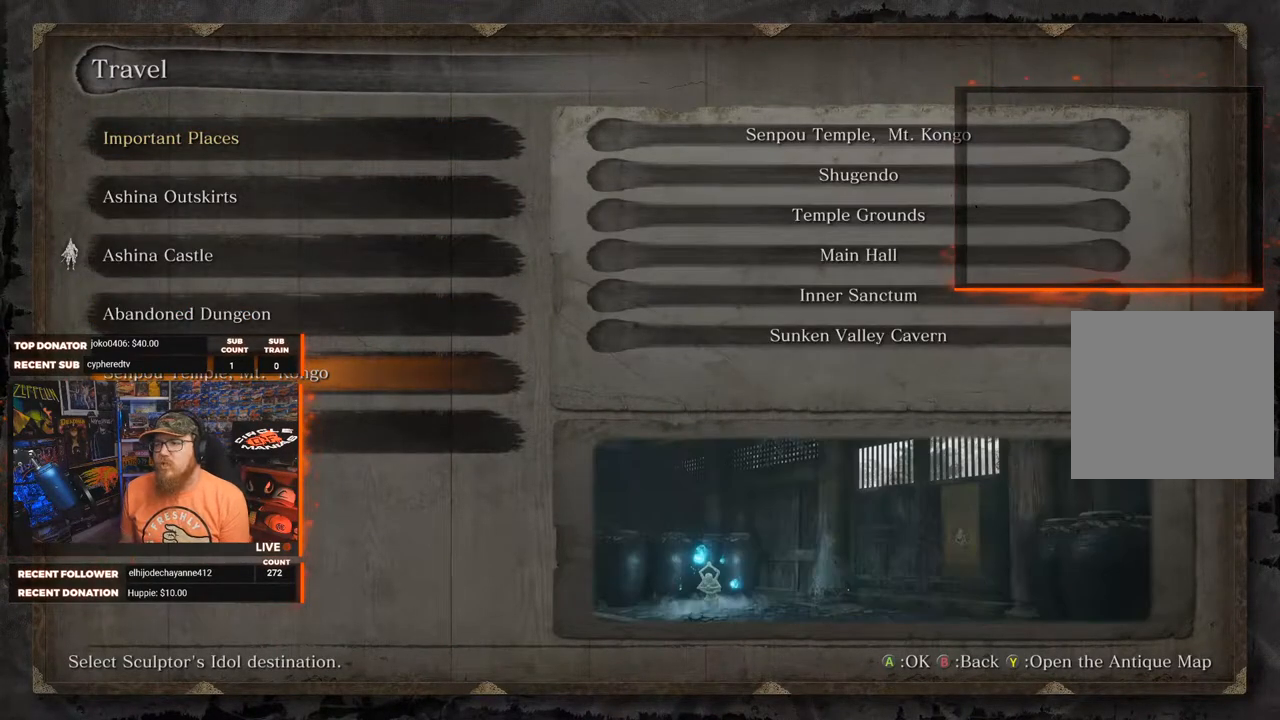
{"buttons": [], "left_stick": "center", "right_stick": "center", "events": [[200, "DPAD_DOWN", "down"], [300, "DPAD_DOWN", "up"]]}
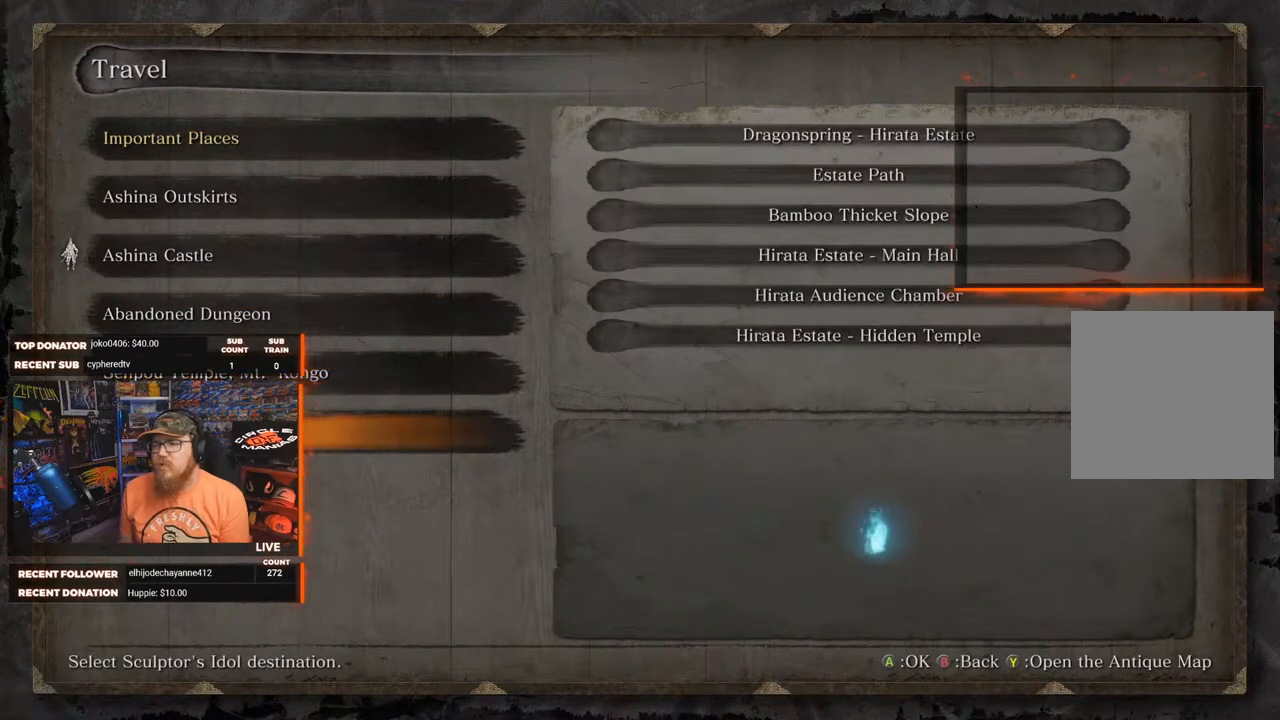
{"buttons": ["DPAD_UP"], "left_stick": "center", "right_stick": "center", "events": [[233, "DPAD_UP", "down"], [317, "DPAD_UP", "up"], [400, "DPAD_UP", "down"]]}
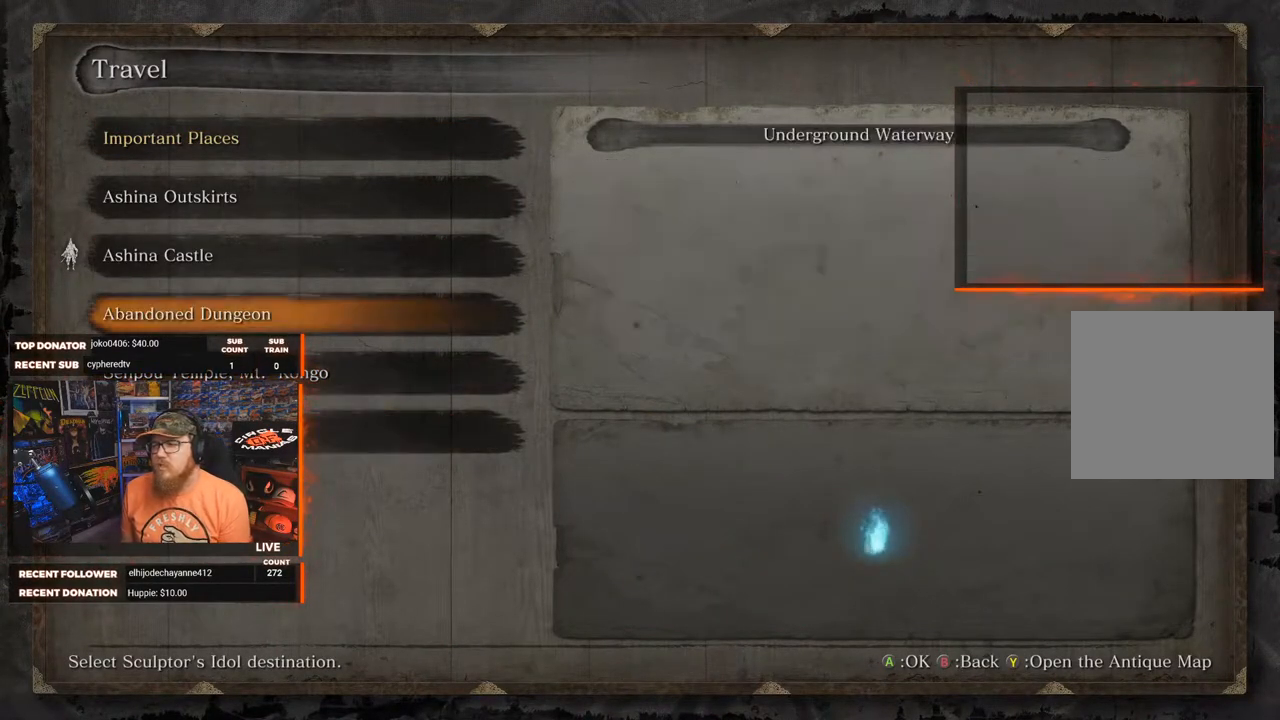
{"buttons": [], "left_stick": "center", "right_stick": "center", "events": [[17, "DPAD_UP", "up"], [400, "DPAD_UP", "down"], [483, "DPAD_UP", "up"]]}
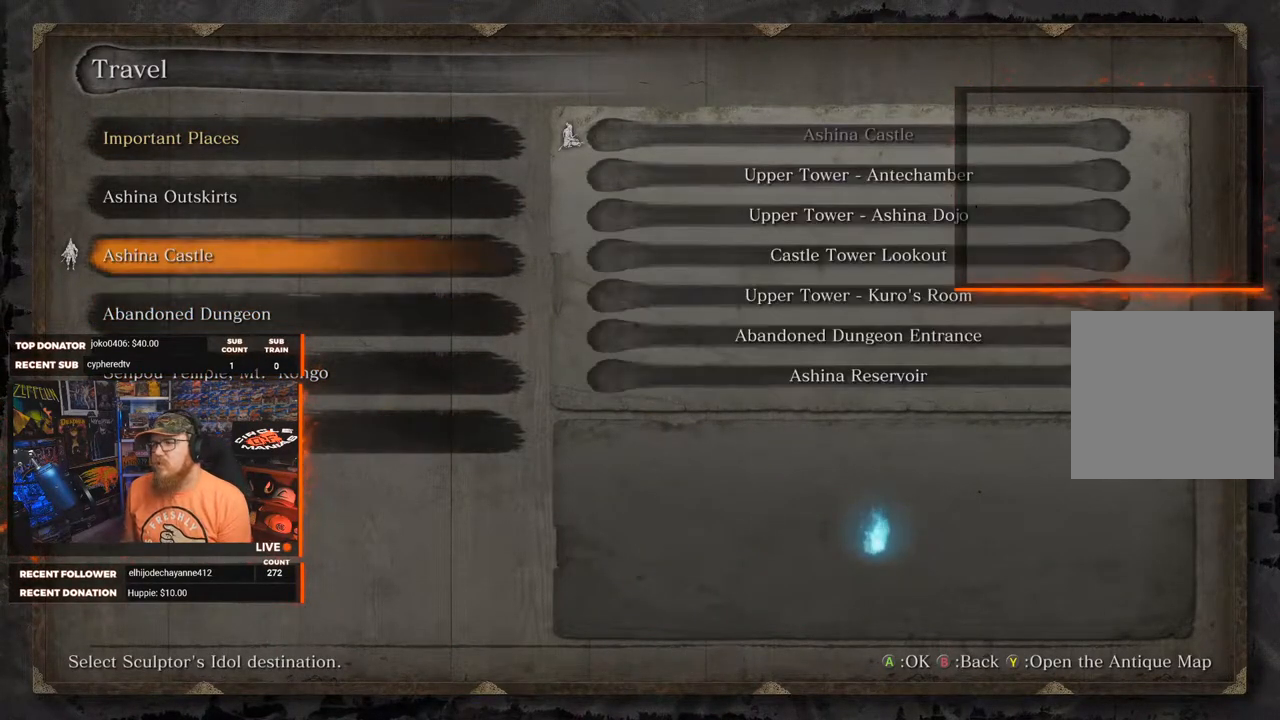
{"buttons": [], "left_stick": "center", "right_stick": "center", "events": []}
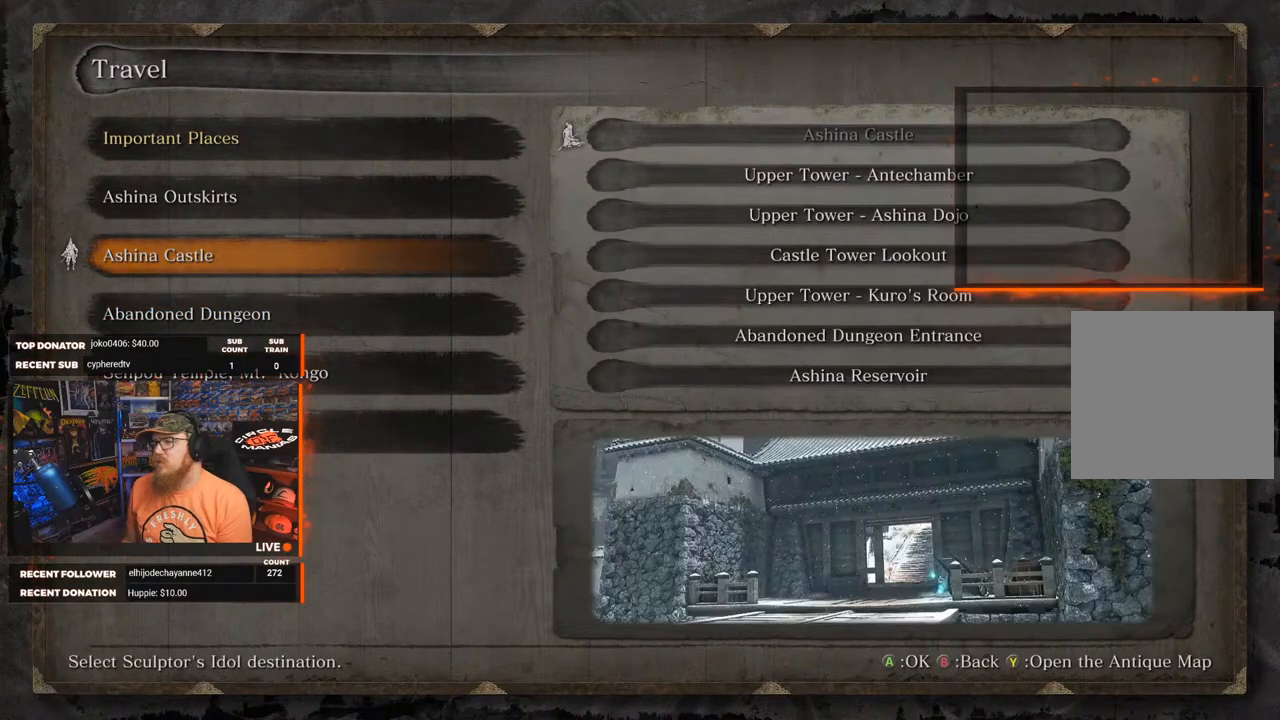
{"buttons": [], "left_stick": "center", "right_stick": "center", "events": [[167, "A", "down"], [250, "A", "up"], [350, "DPAD_UP", "down"], [450, "DPAD_UP", "up"]]}